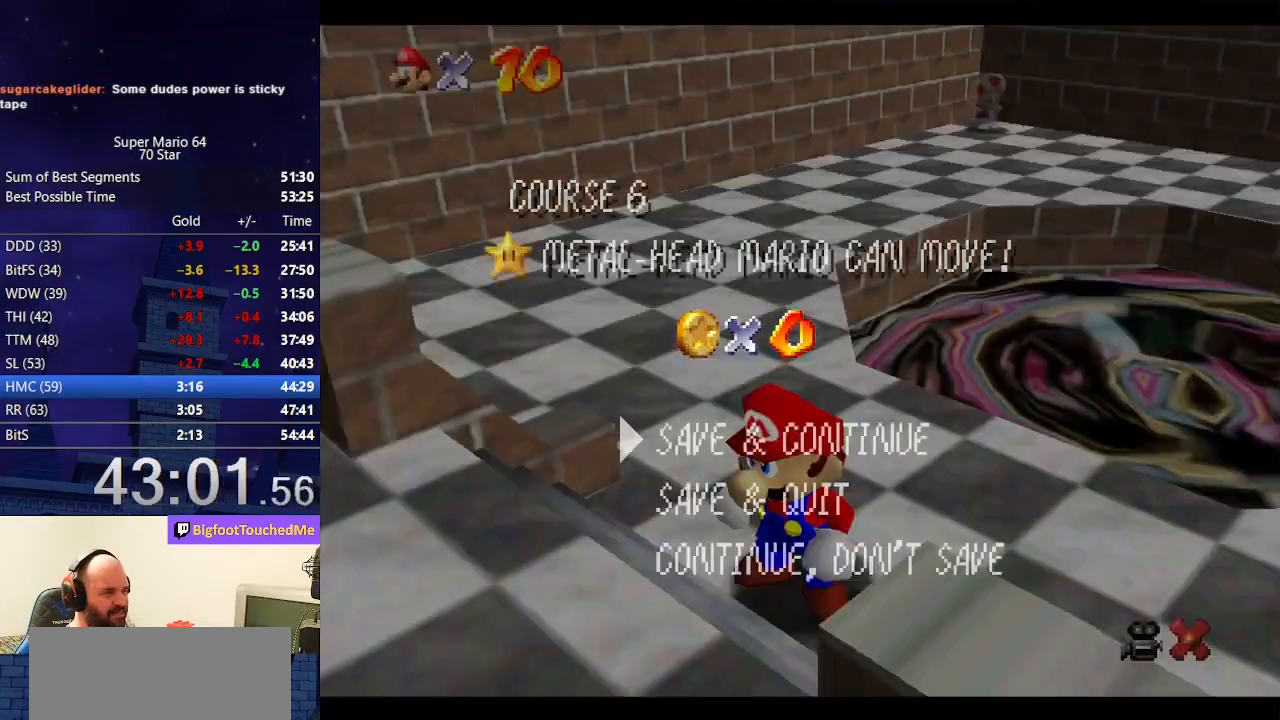
Gameplay with a controller (Nintendo layout); each line is a JSON object with the inputs held at the frame after it. "events" lists button and stick changes between this image and that frame as [ms after this image, input, new state], when the widget could be followed in between. Not read: L3 R3.
{"buttons": [], "left_stick": "up-right", "events": [[133, "A", "down"], [167, "B", "down"], [400, "A", "up"], [400, "B", "up"], [400, "left_stick", "up-right"]]}
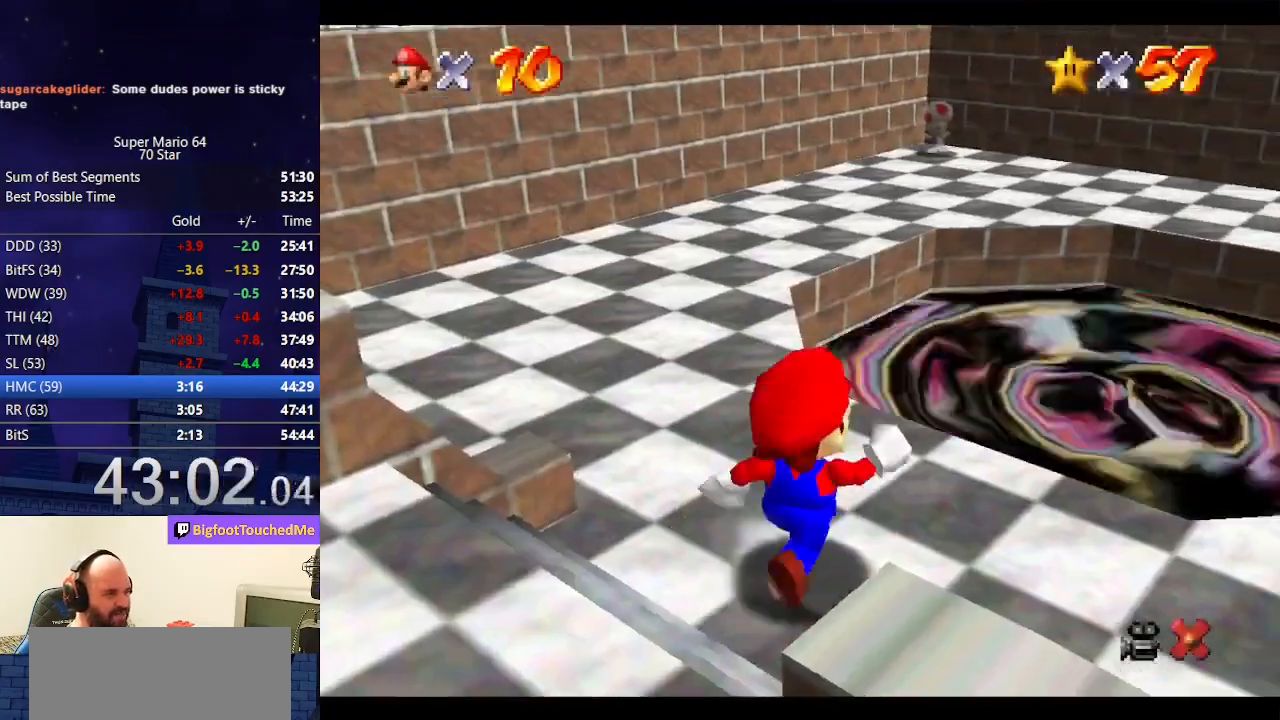
{"buttons": [], "left_stick": "up-right", "events": [[133, "A", "down"], [133, "B", "down"], [267, "B", "up"], [300, "A", "up"]]}
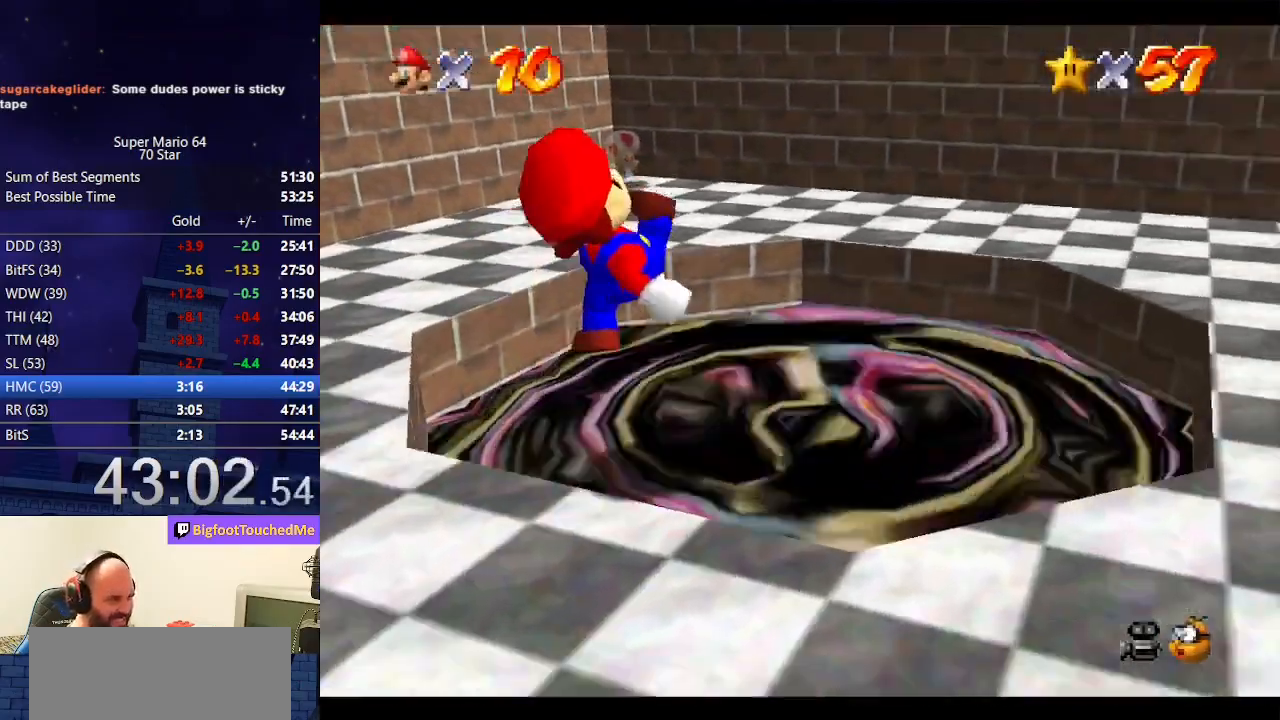
{"buttons": [], "left_stick": "center", "events": [[100, "left_stick", "center"]]}
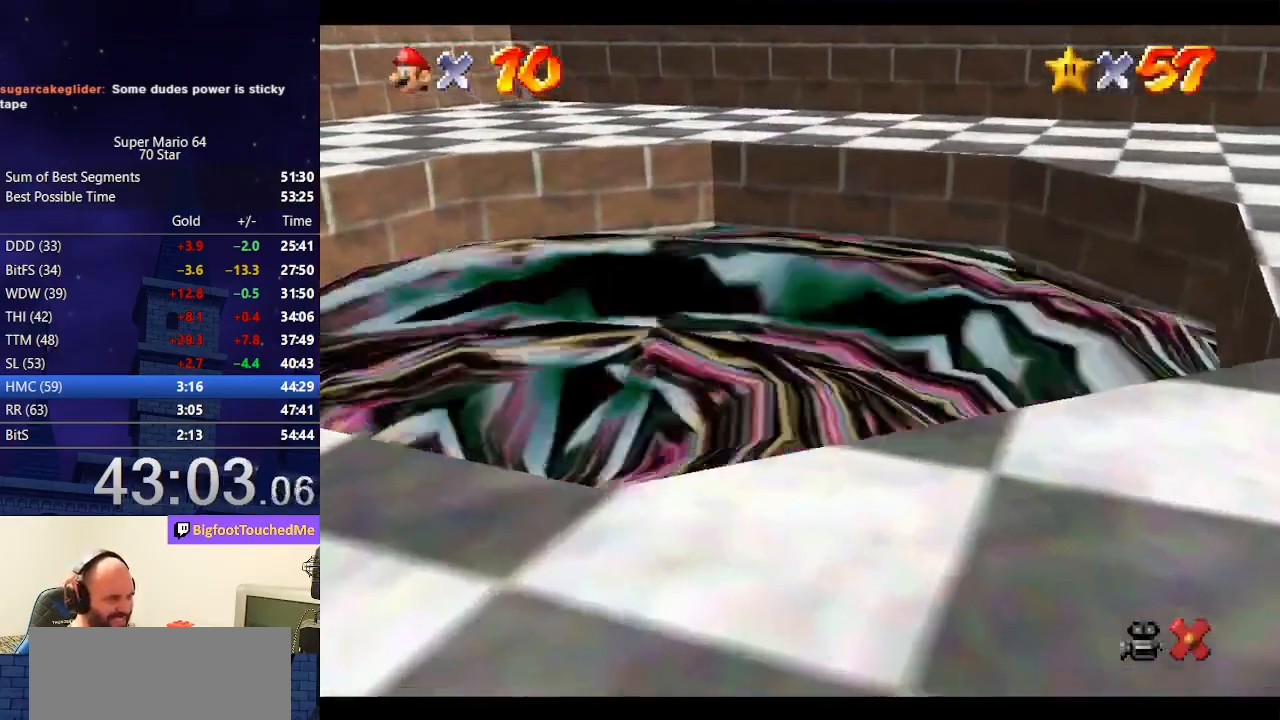
{"buttons": [], "left_stick": "center", "events": []}
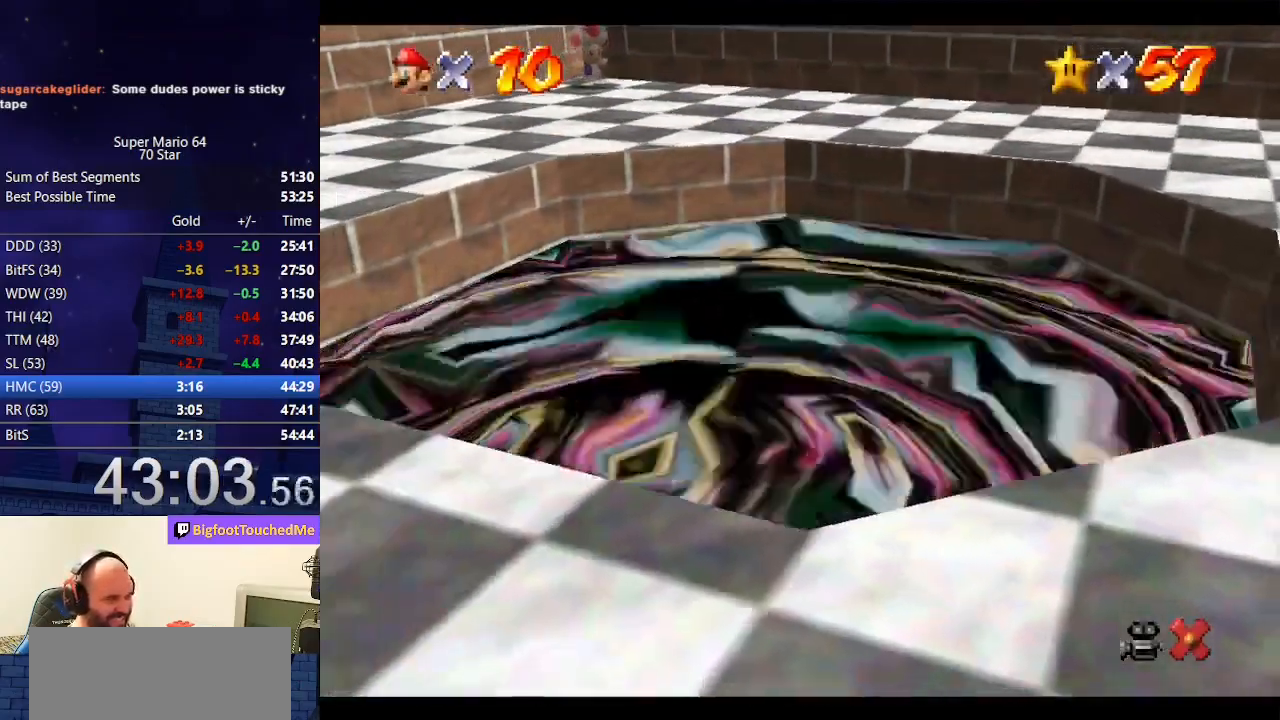
{"buttons": [], "left_stick": "center", "events": []}
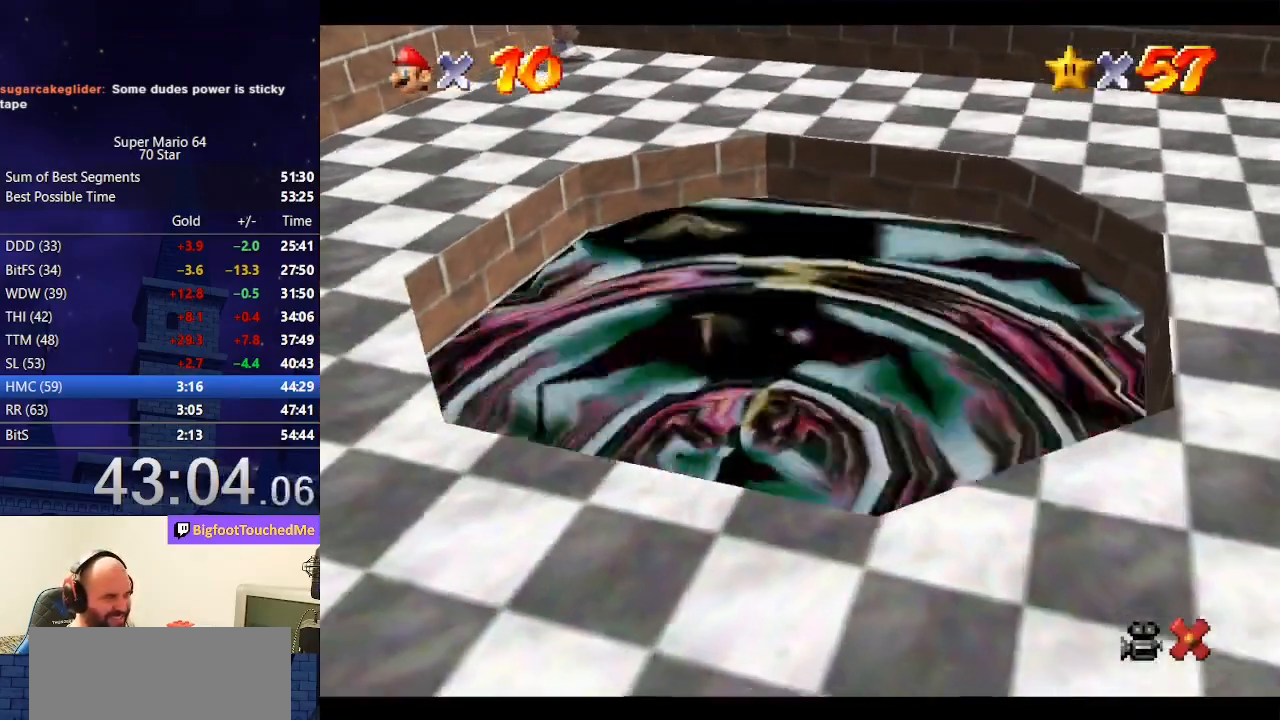
{"buttons": [], "left_stick": "center", "events": []}
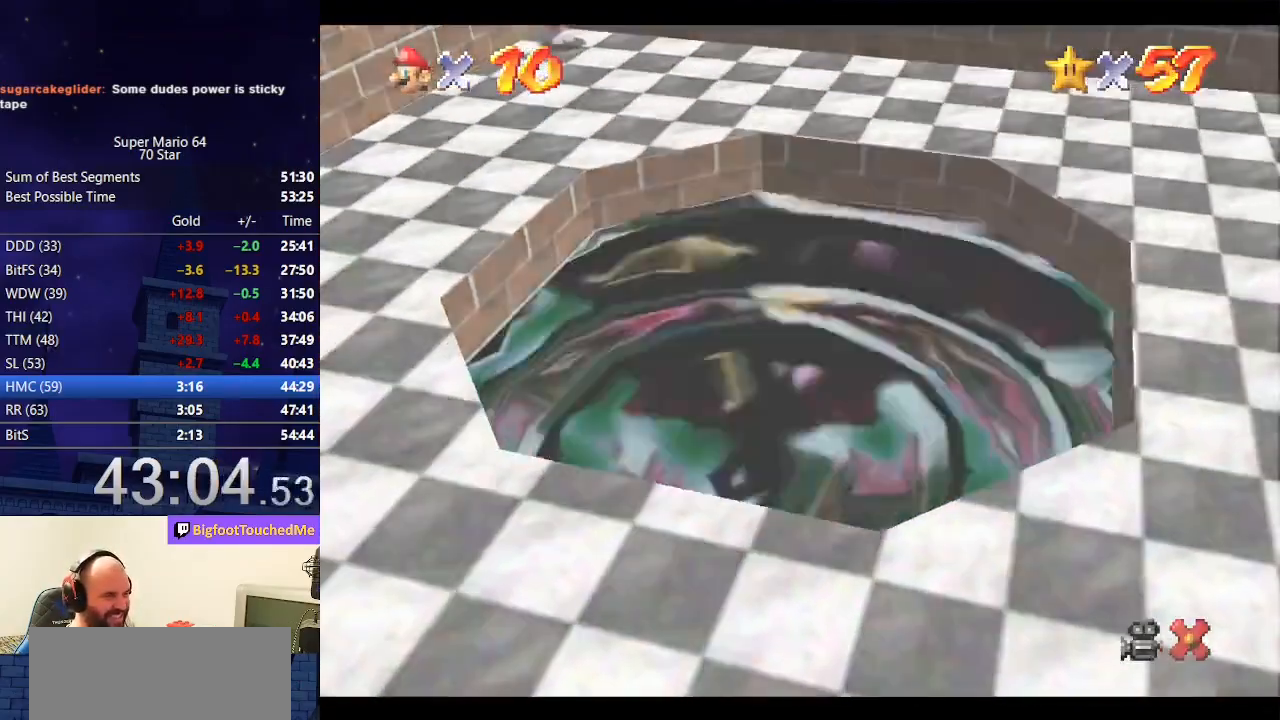
{"buttons": [], "left_stick": "center", "events": []}
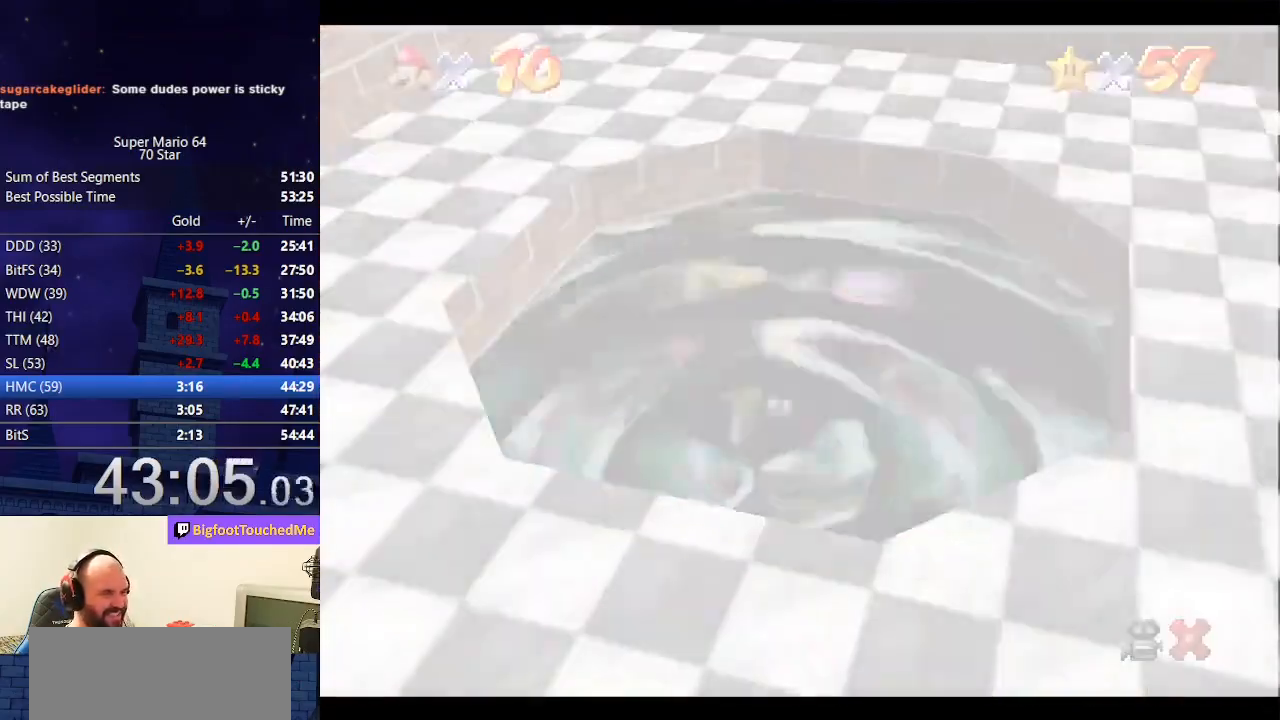
{"buttons": [], "left_stick": "center", "events": []}
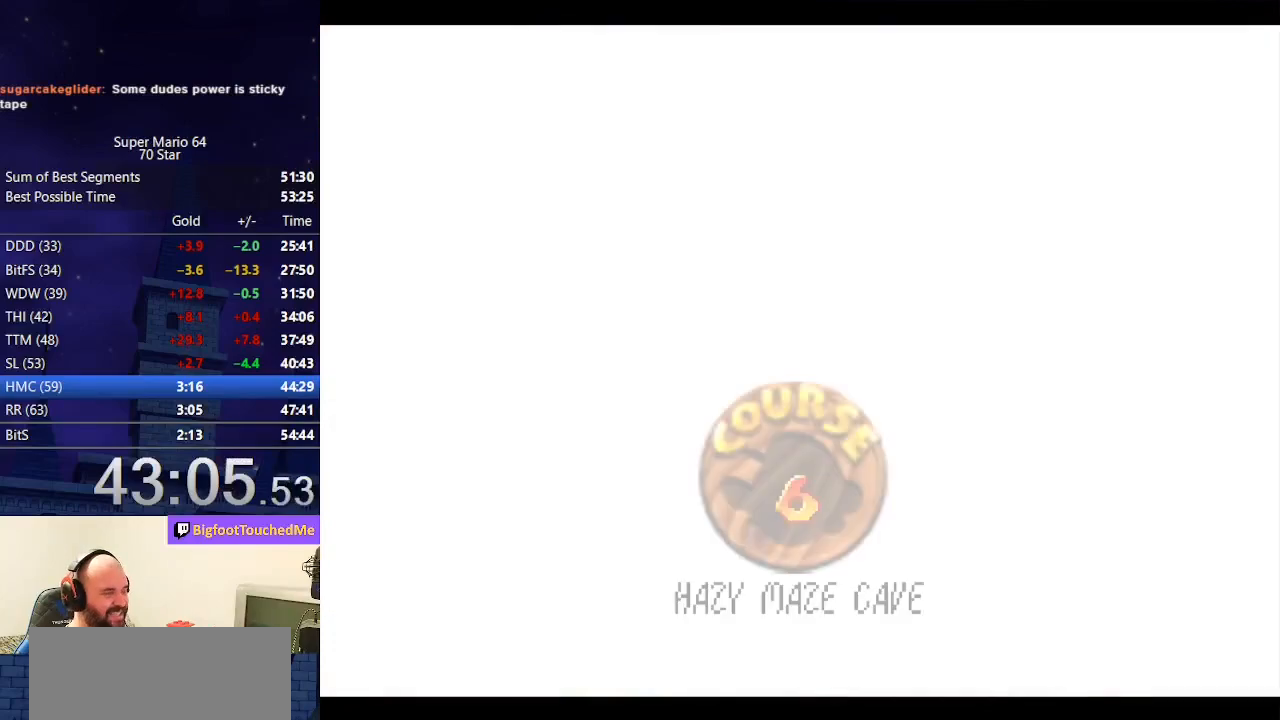
{"buttons": [], "left_stick": "center", "events": []}
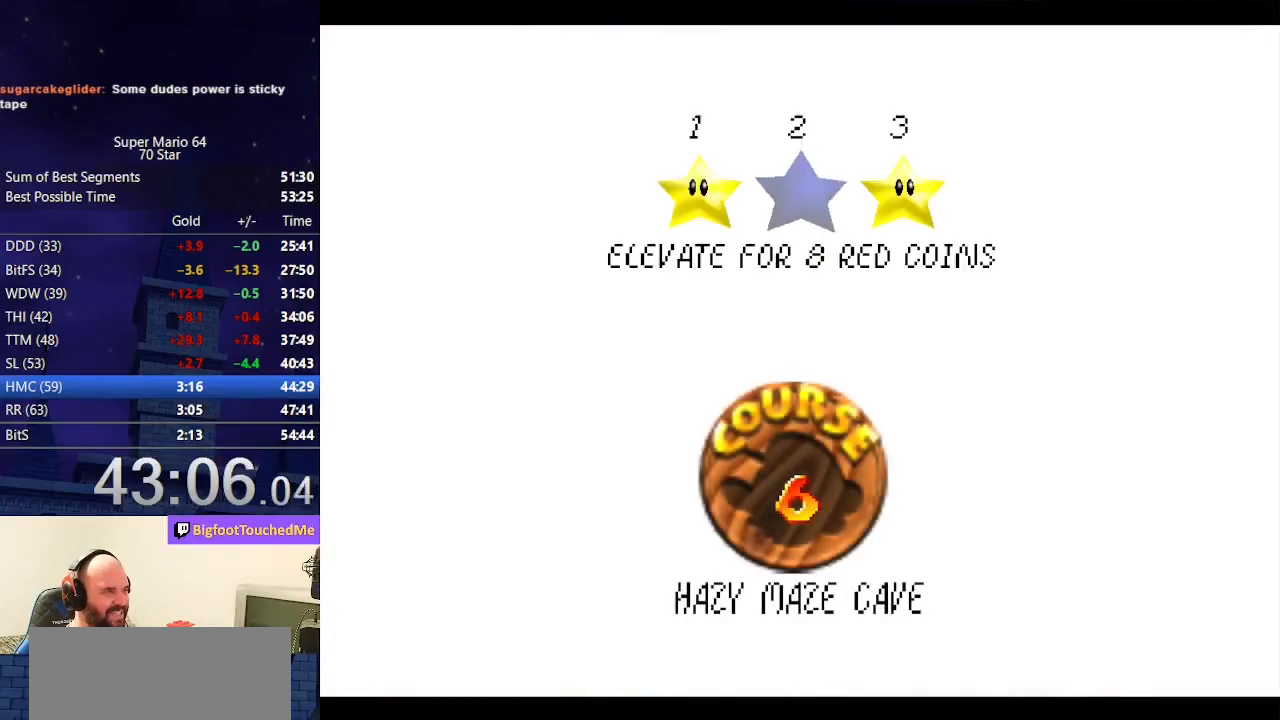
{"buttons": ["A", "B"], "left_stick": "center", "events": [[467, "A", "down"], [500, "B", "down"]]}
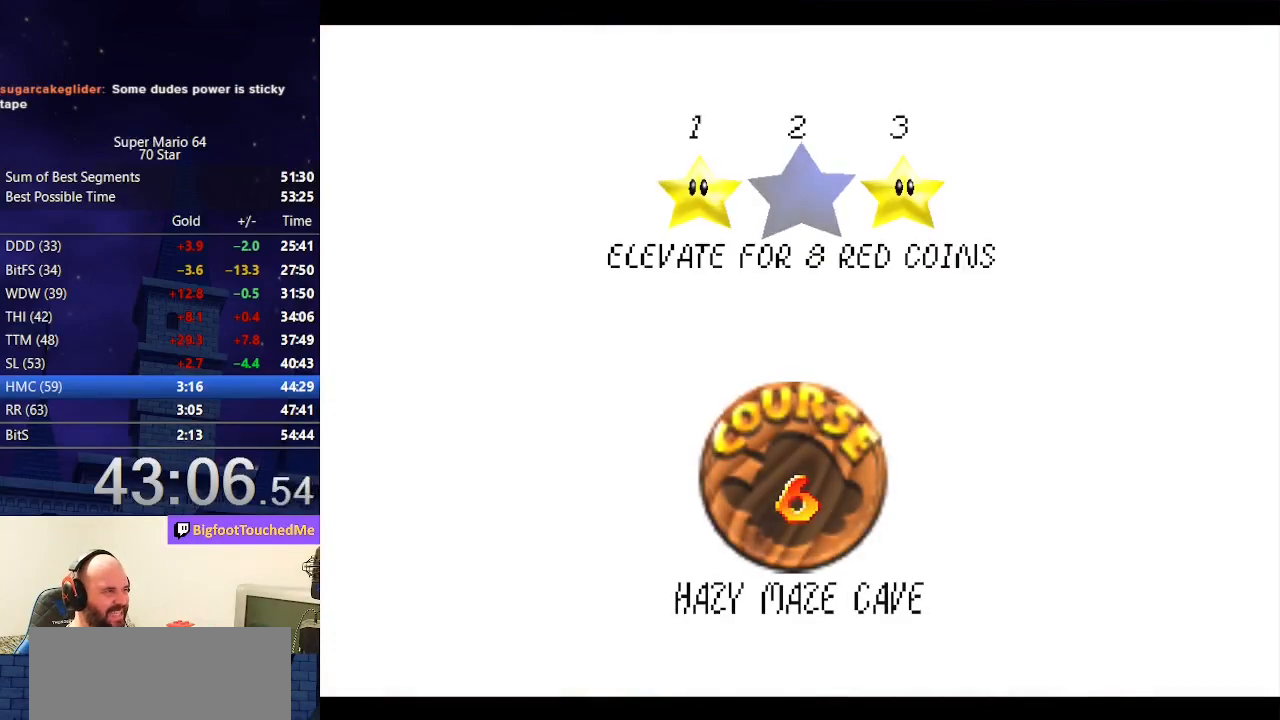
{"buttons": [], "left_stick": "center", "events": [[133, "A", "up"], [133, "B", "up"]]}
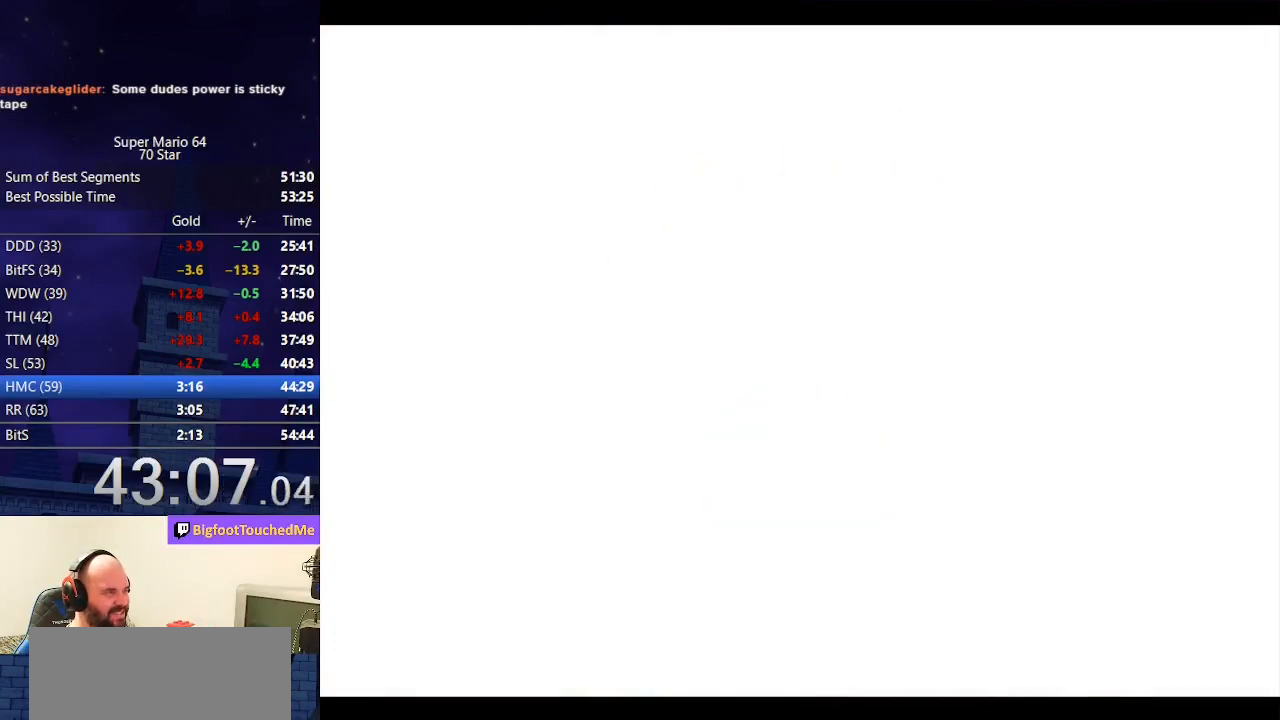
{"buttons": [], "left_stick": "center", "events": []}
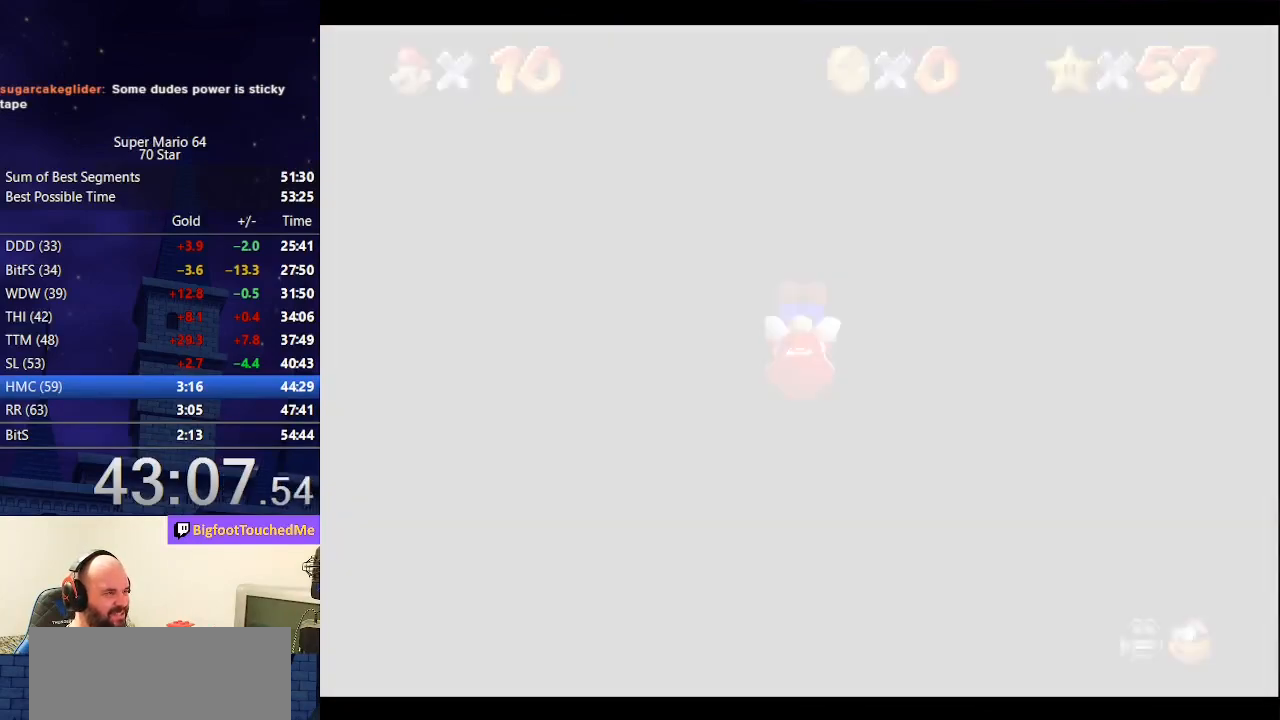
{"buttons": [], "left_stick": "up", "events": [[233, "C_RIGHT", "down"], [400, "C_RIGHT", "up"], [400, "left_stick", "up"]]}
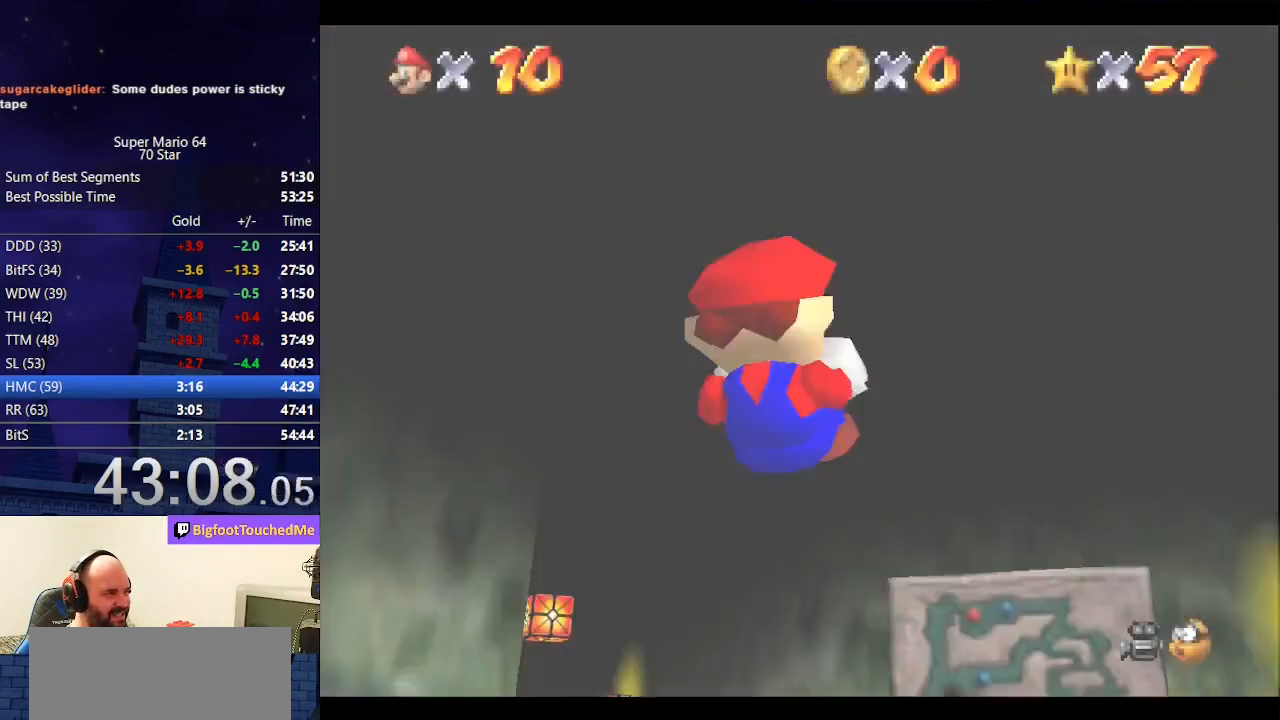
{"buttons": [], "left_stick": "up", "events": []}
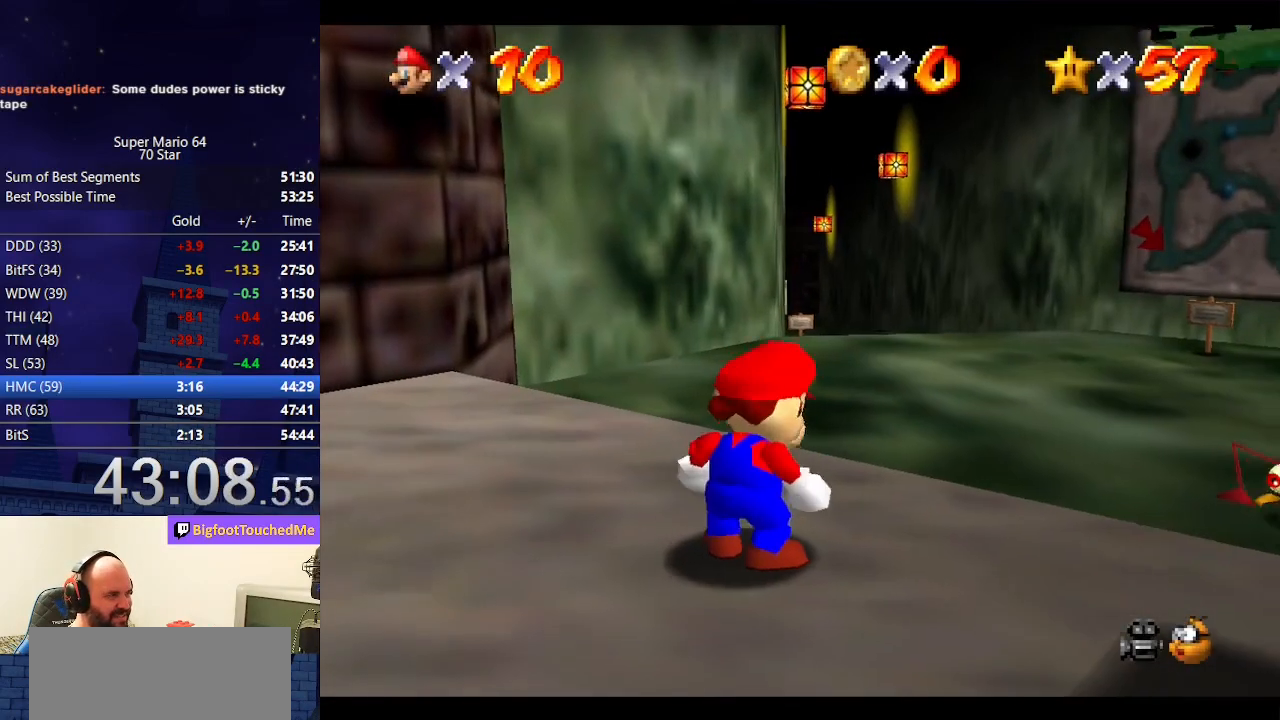
{"buttons": ["A", "Z"], "left_stick": "up", "events": [[400, "Z", "down"], [433, "A", "down"]]}
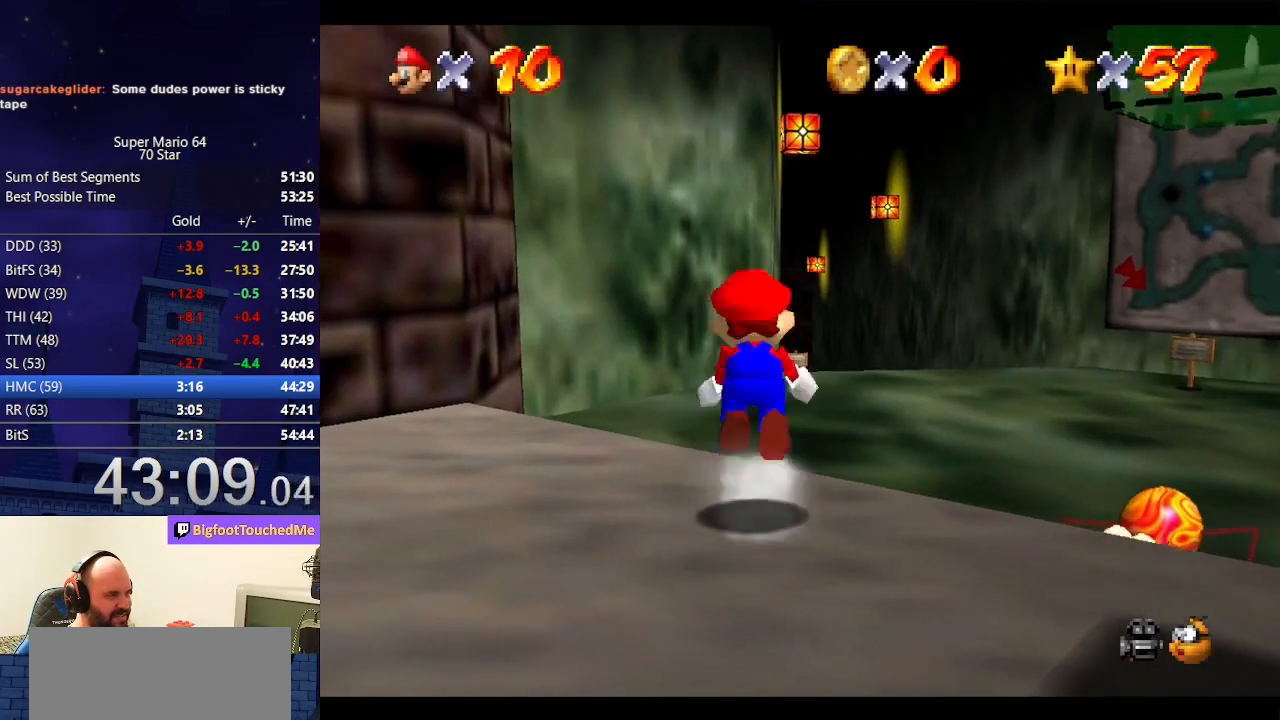
{"buttons": ["Z"], "left_stick": "up", "events": [[67, "A", "up"]]}
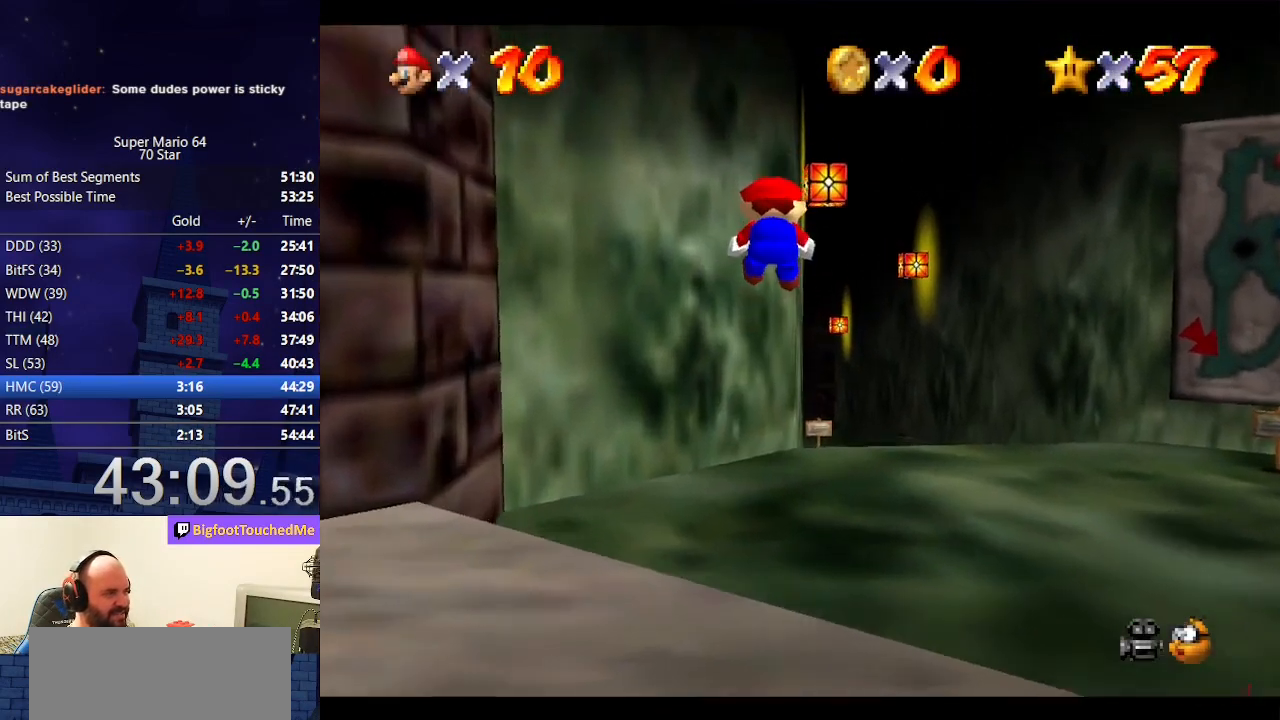
{"buttons": ["Z"], "left_stick": "up", "events": [[33, "R1", "down"], [200, "R1", "up"]]}
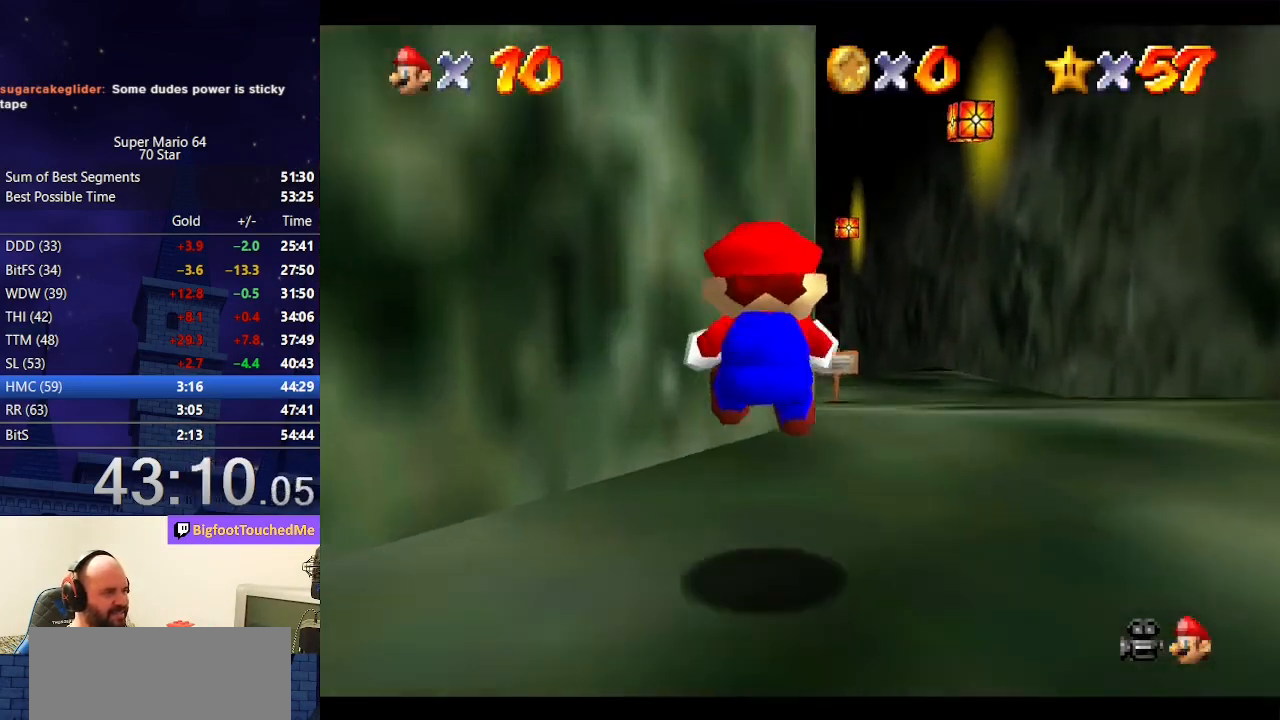
{"buttons": ["Z"], "left_stick": "up-right", "events": [[167, "A", "down"], [300, "A", "up"], [400, "left_stick", "up-right"]]}
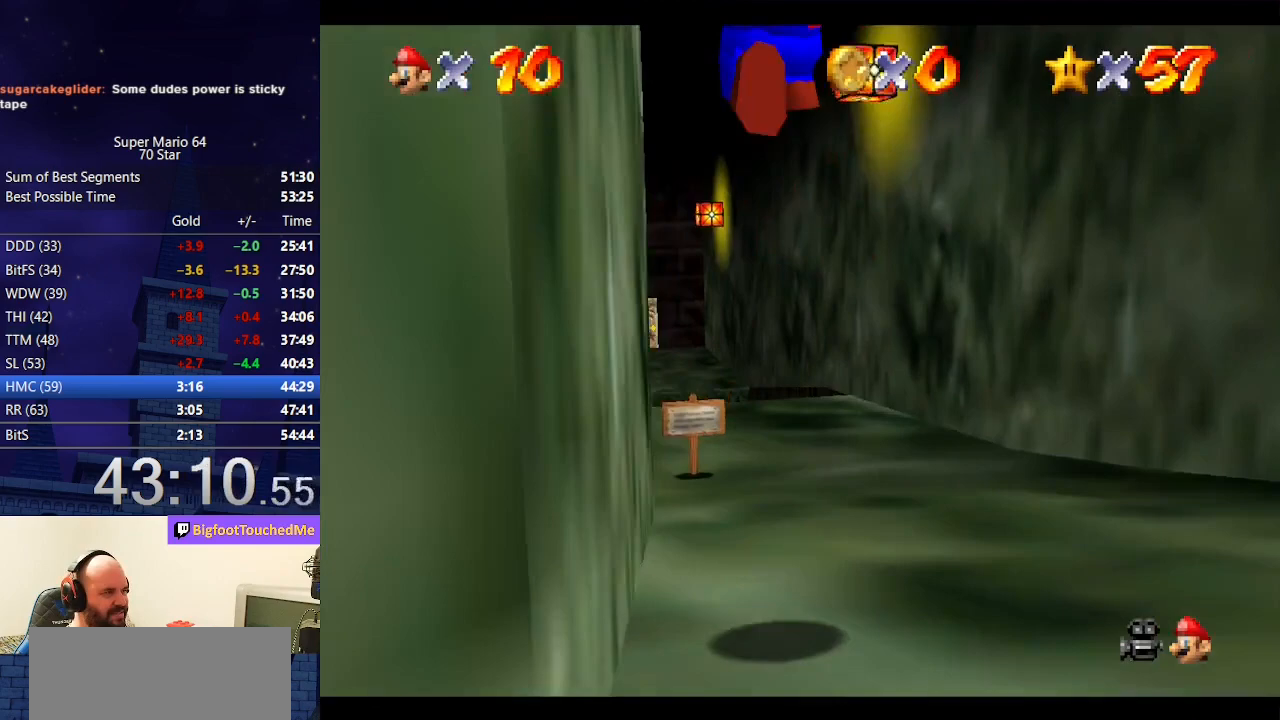
{"buttons": ["Z"], "left_stick": "left", "events": [[233, "left_stick", "center"], [333, "left_stick", "left"]]}